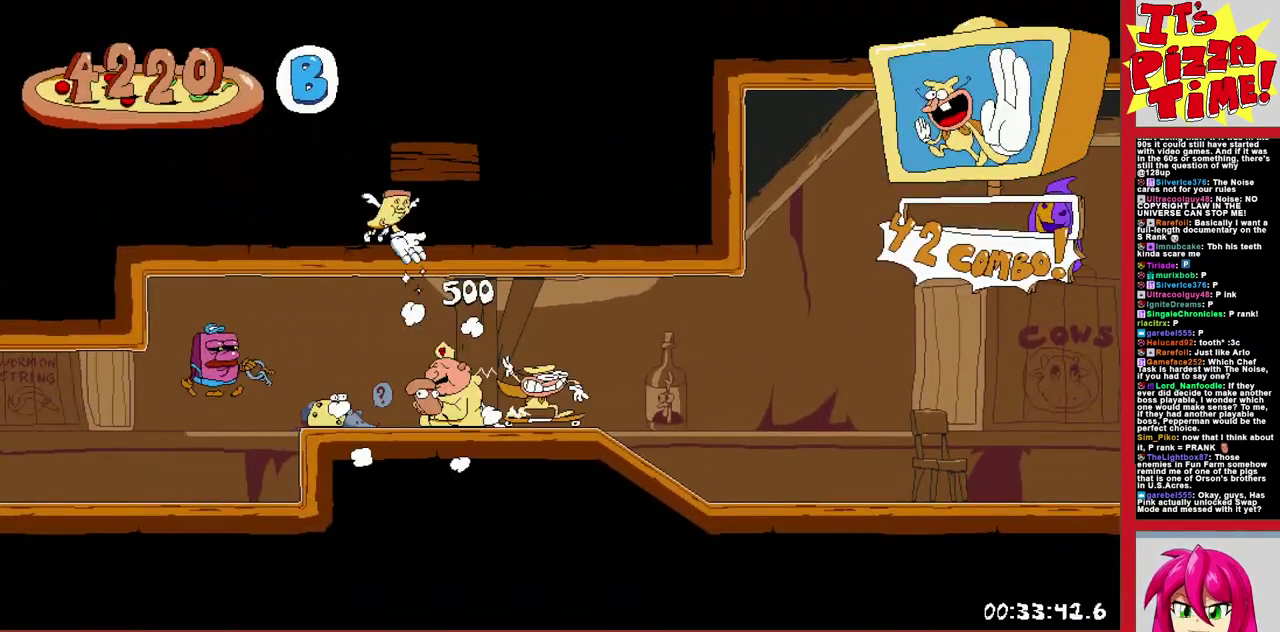
Gameplay with a controller (Nintendo layout); each line is a JSON object with the inputs held at the frame after it. "events" lists button and stick changes between this image and that frame as [ms after this image, input, new state], when the widget could be followed in between. Not read: L3 R2 R3.
{"buttons": ["R1", "DPAD_RIGHT"], "events": []}
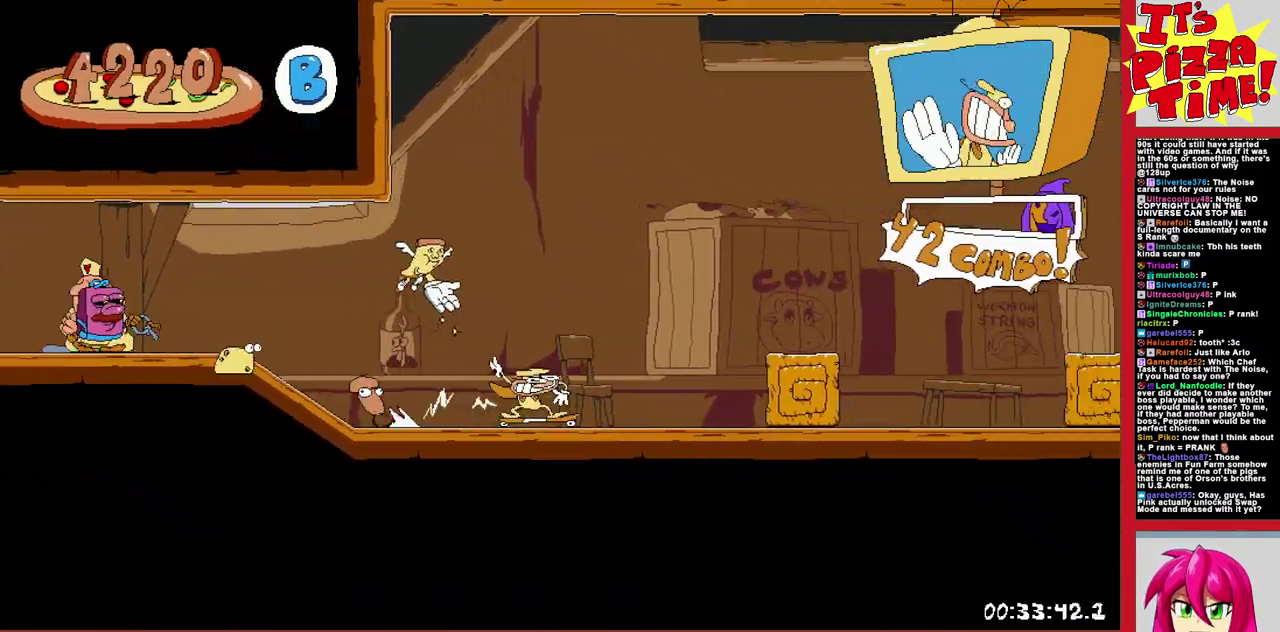
{"buttons": ["R1", "DPAD_RIGHT"], "events": [[167, "B", "down"], [433, "B", "up"]]}
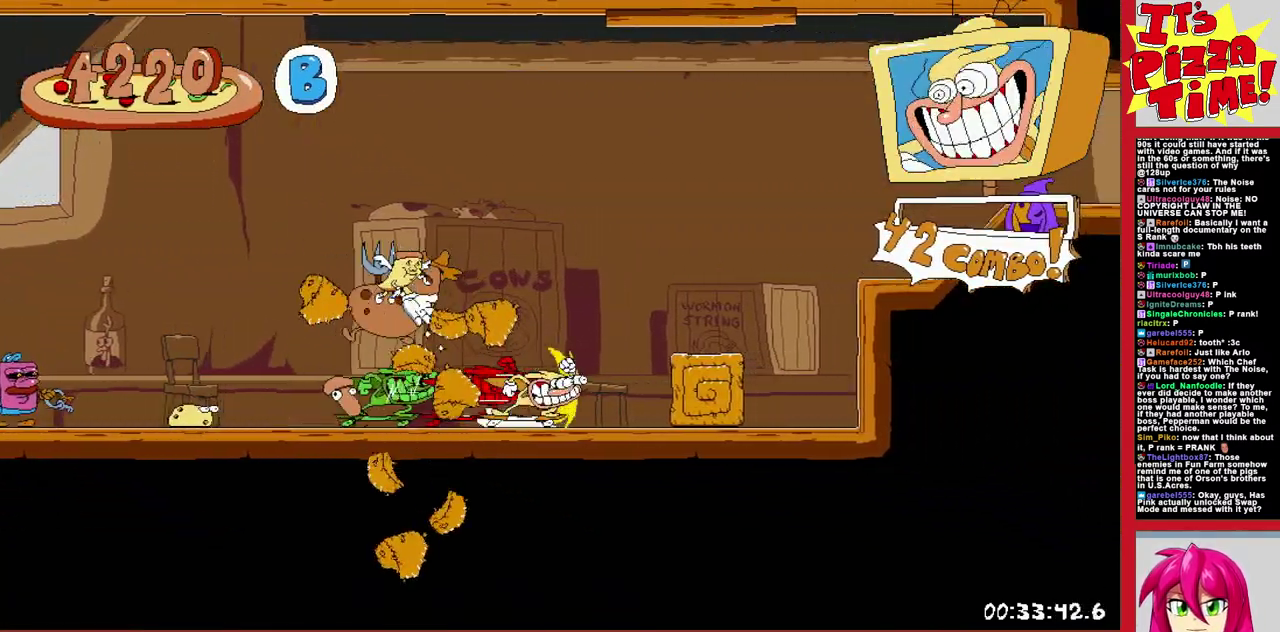
{"buttons": [], "events": [[350, "L1", "down"], [383, "DPAD_RIGHT", "up"], [417, "R1", "up"], [450, "L1", "up"]]}
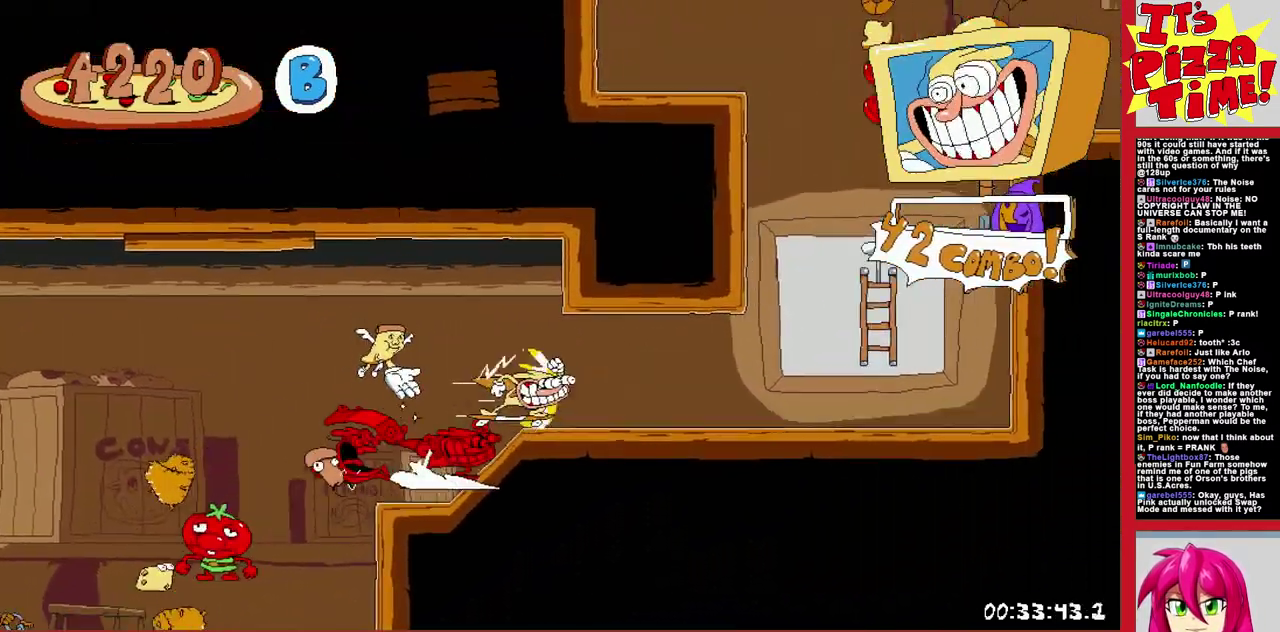
{"buttons": [], "events": []}
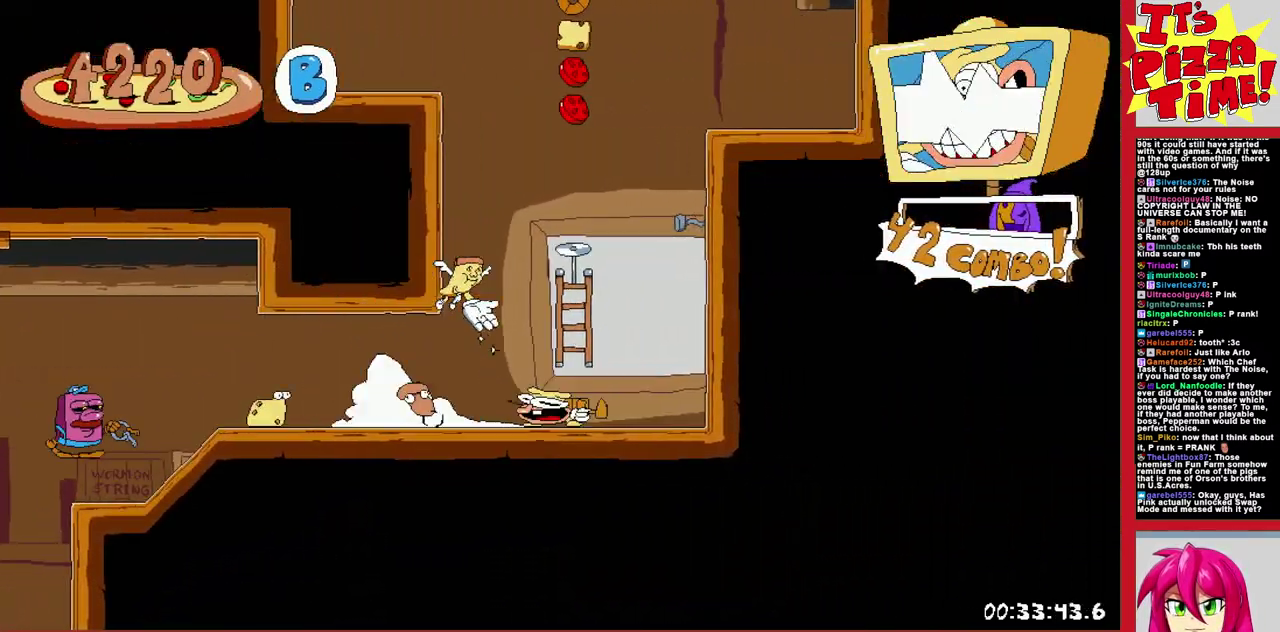
{"buttons": [], "events": []}
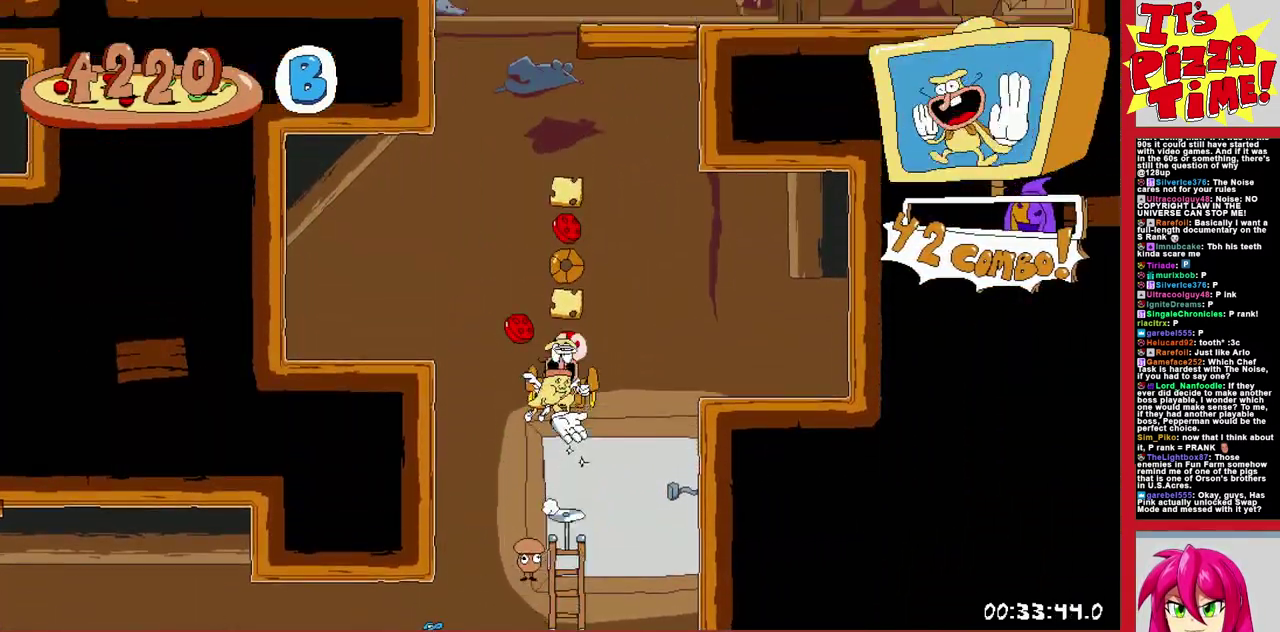
{"buttons": ["R1", "DPAD_LEFT"], "events": [[217, "DPAD_LEFT", "down"], [267, "Y", "down"], [317, "R1", "down"], [350, "Y", "up"]]}
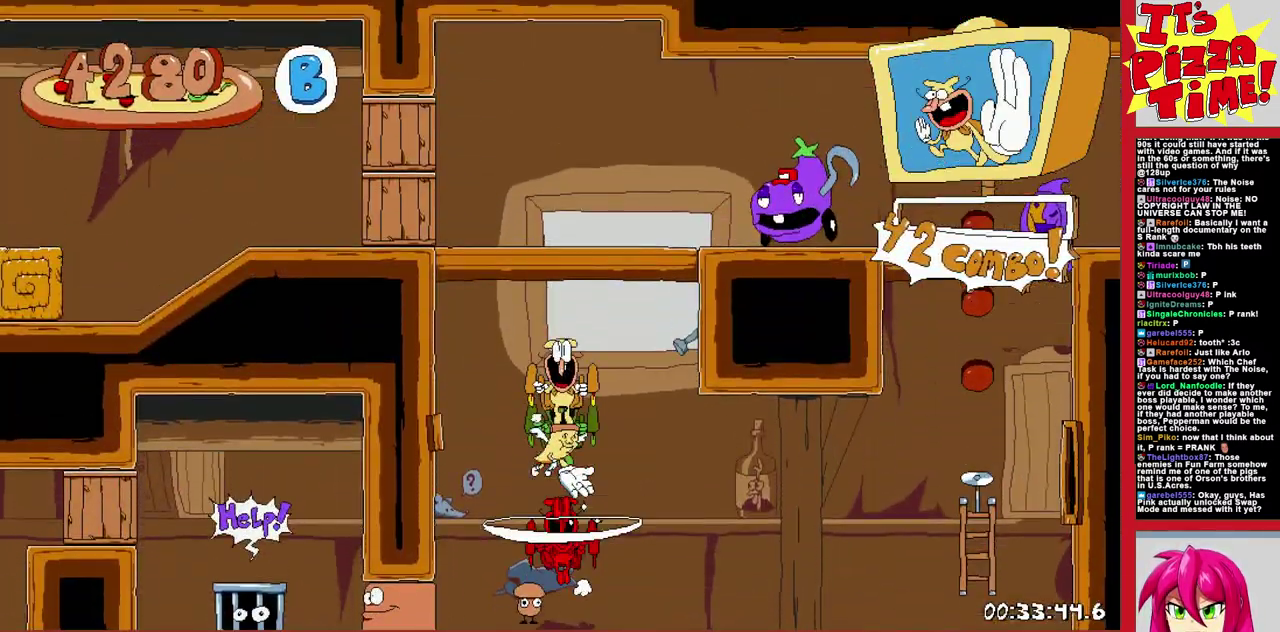
{"buttons": ["R1", "DPAD_LEFT"], "events": []}
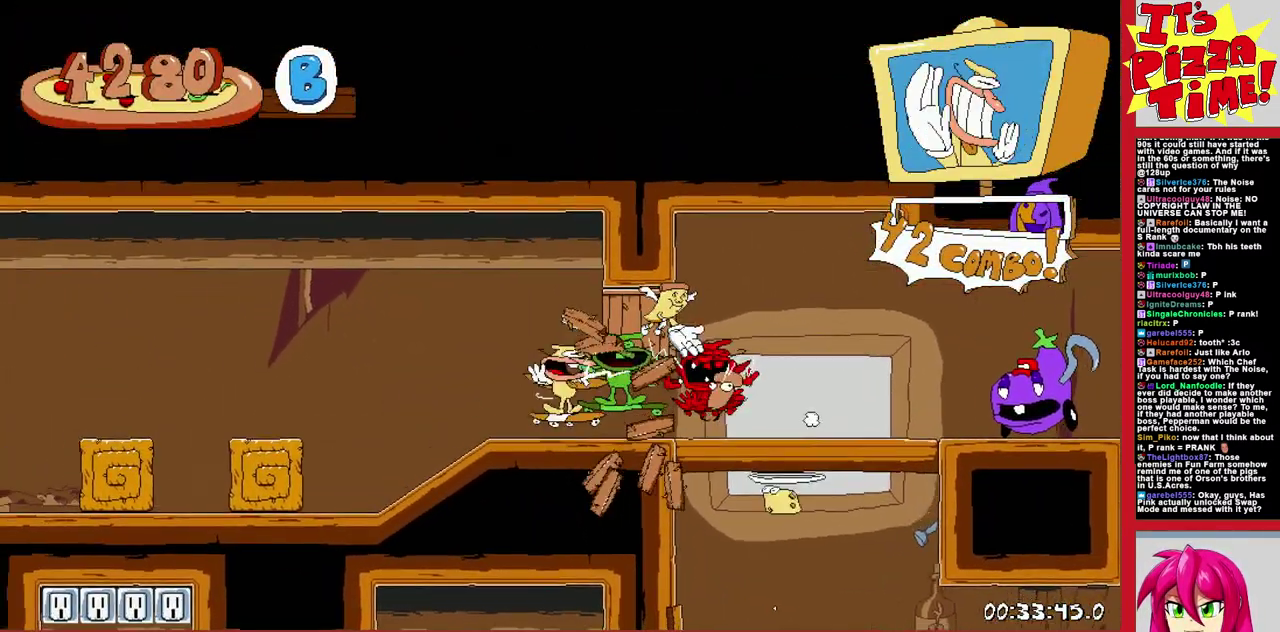
{"buttons": ["R1"], "events": [[133, "B", "down"], [250, "B", "up"], [483, "DPAD_LEFT", "up"]]}
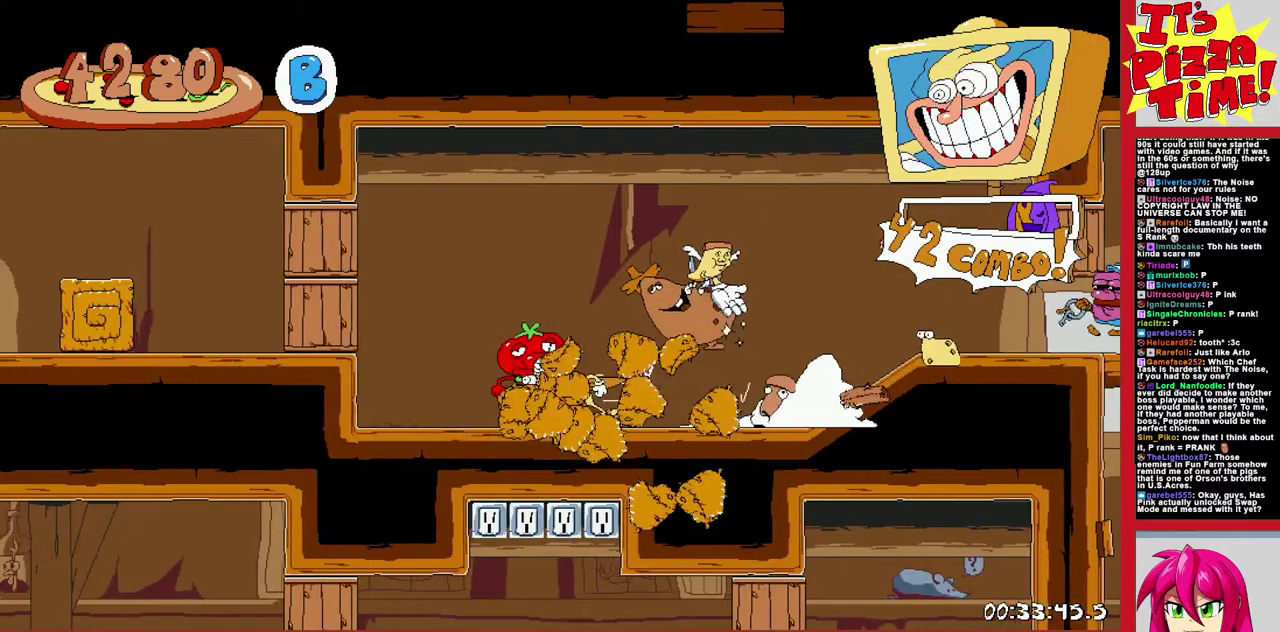
{"buttons": ["R1", "DPAD_RIGHT"], "events": [[67, "DPAD_RIGHT", "down"]]}
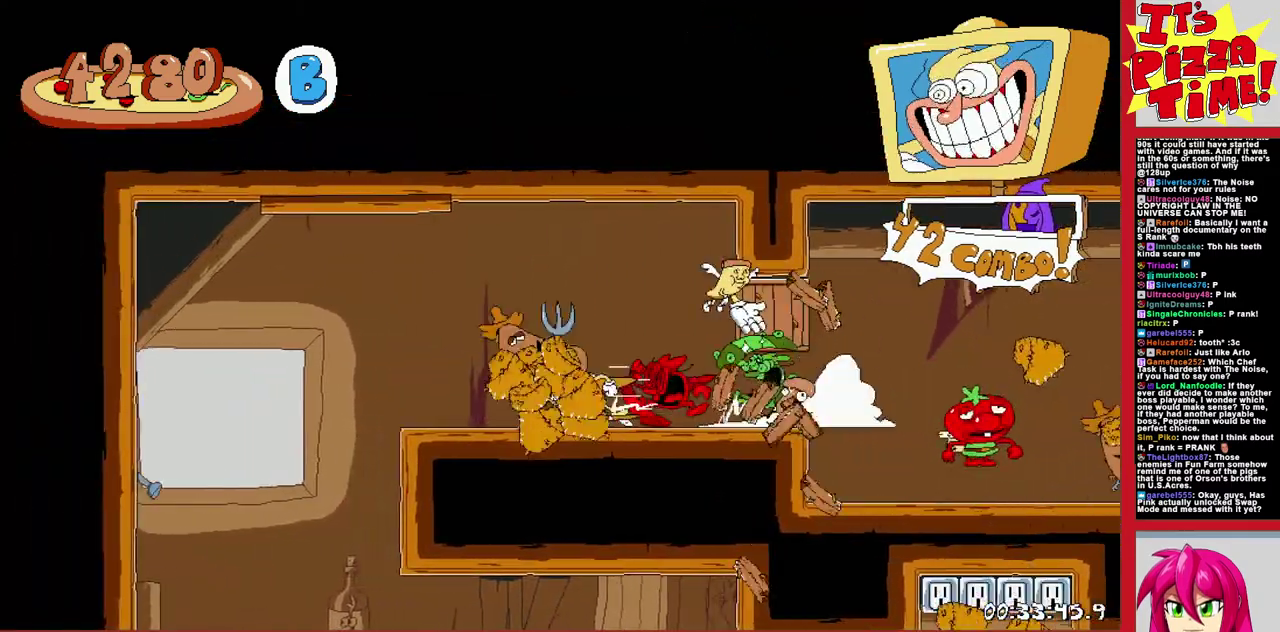
{"buttons": ["R1", "DPAD_RIGHT"], "events": []}
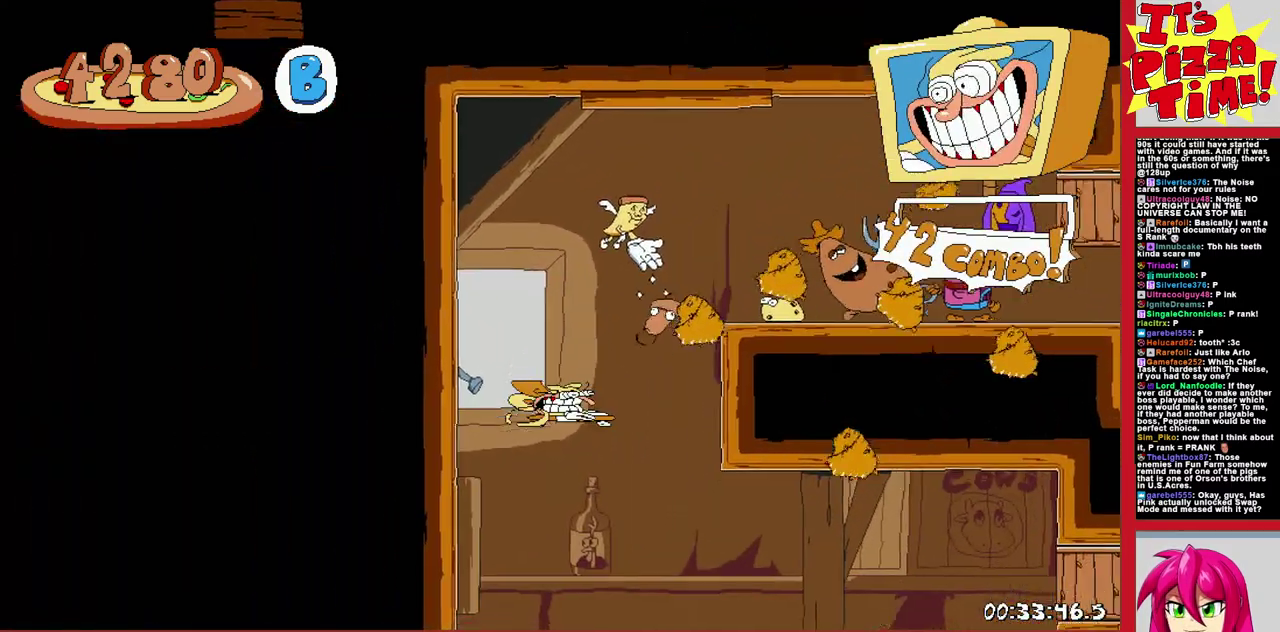
{"buttons": ["R1", "DPAD_RIGHT"], "events": [[233, "B", "down"], [400, "B", "up"]]}
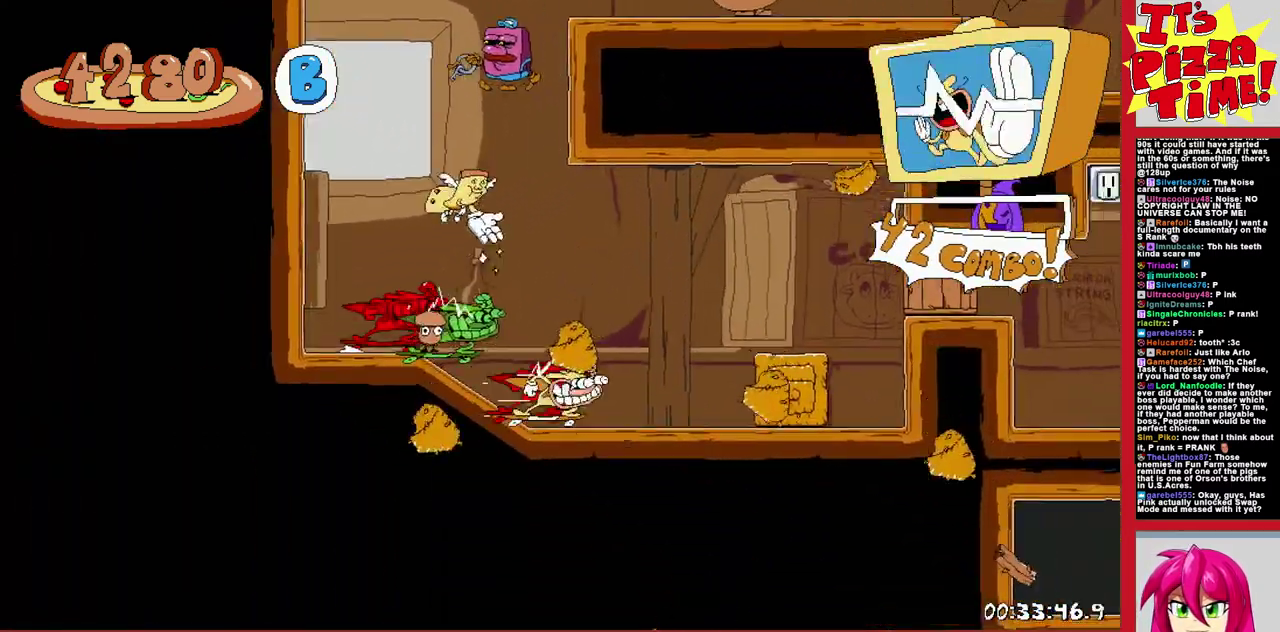
{"buttons": ["R1", "DPAD_RIGHT"], "events": [[233, "DPAD_UP", "down"], [283, "X", "down"], [400, "X", "up"], [417, "DPAD_UP", "up"]]}
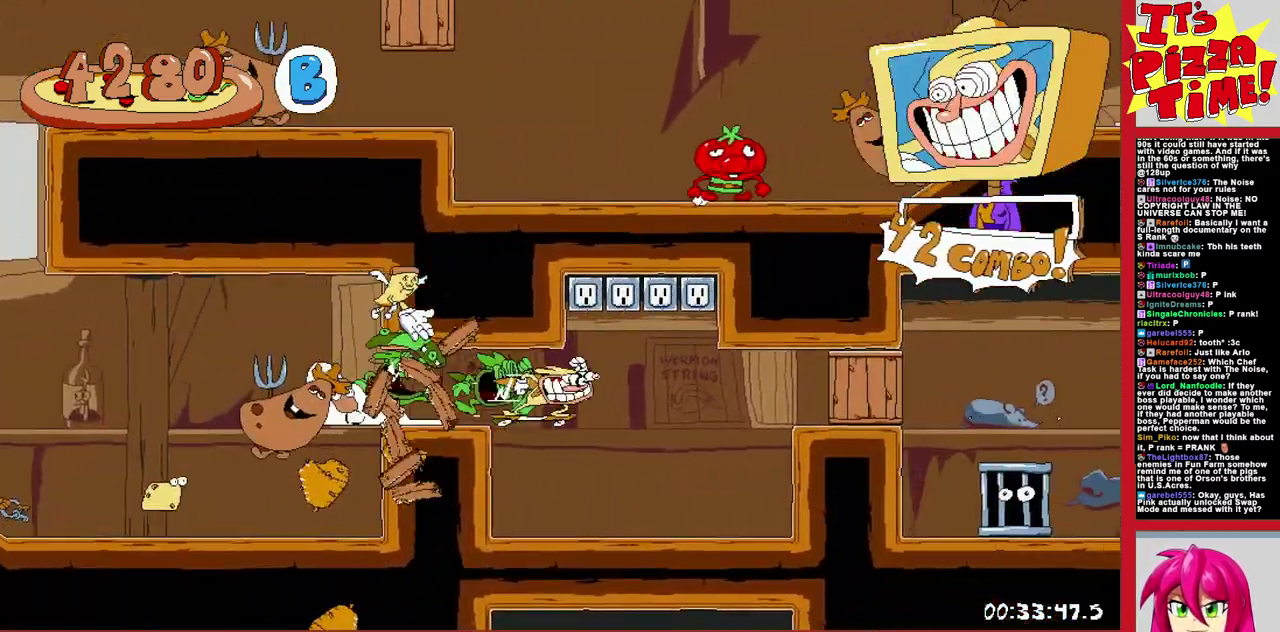
{"buttons": ["R1", "DPAD_DOWN", "DPAD_RIGHT"], "events": [[367, "DPAD_DOWN", "down"]]}
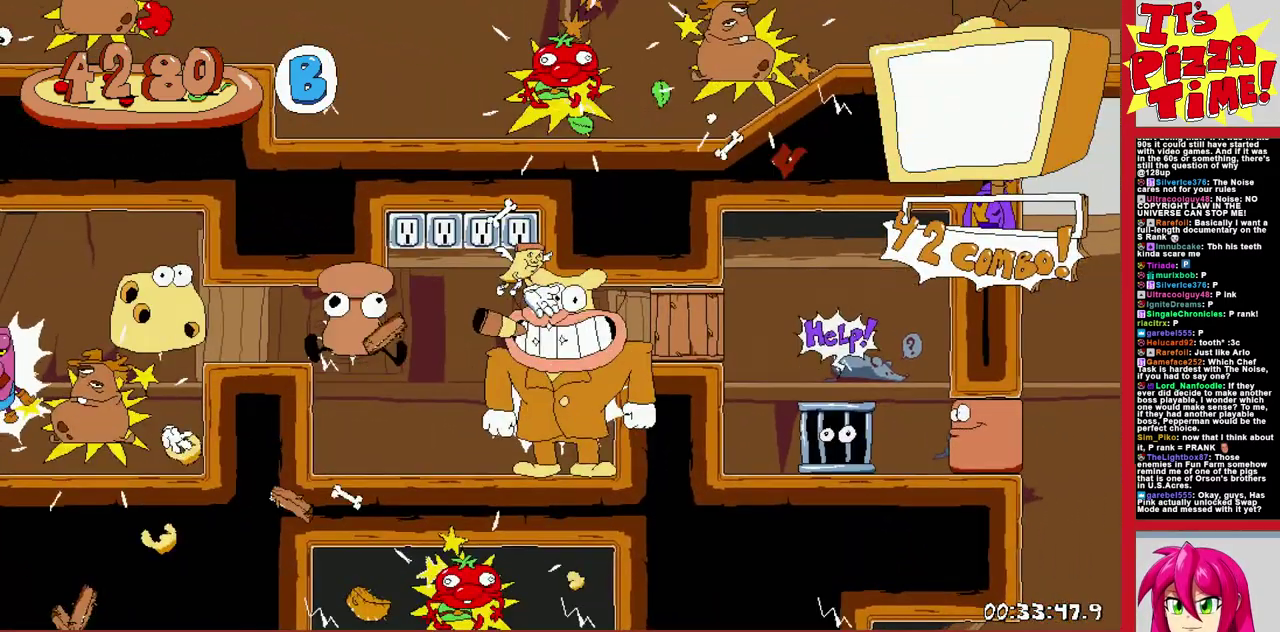
{"buttons": ["R1", "DPAD_RIGHT"], "events": [[100, "DPAD_DOWN", "up"], [233, "Y", "down"], [367, "Y", "up"]]}
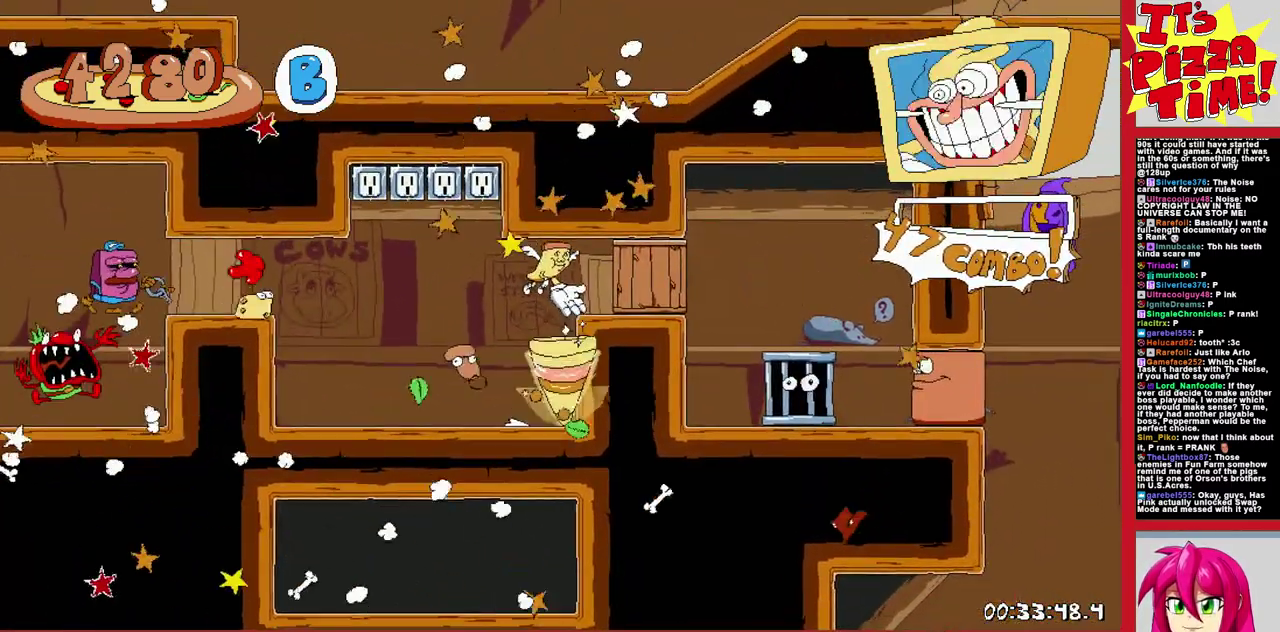
{"buttons": ["B", "R1", "DPAD_RIGHT"], "events": [[67, "DPAD_DOWN", "down"], [250, "Y", "down"], [367, "Y", "up"], [400, "DPAD_DOWN", "up"], [433, "B", "down"]]}
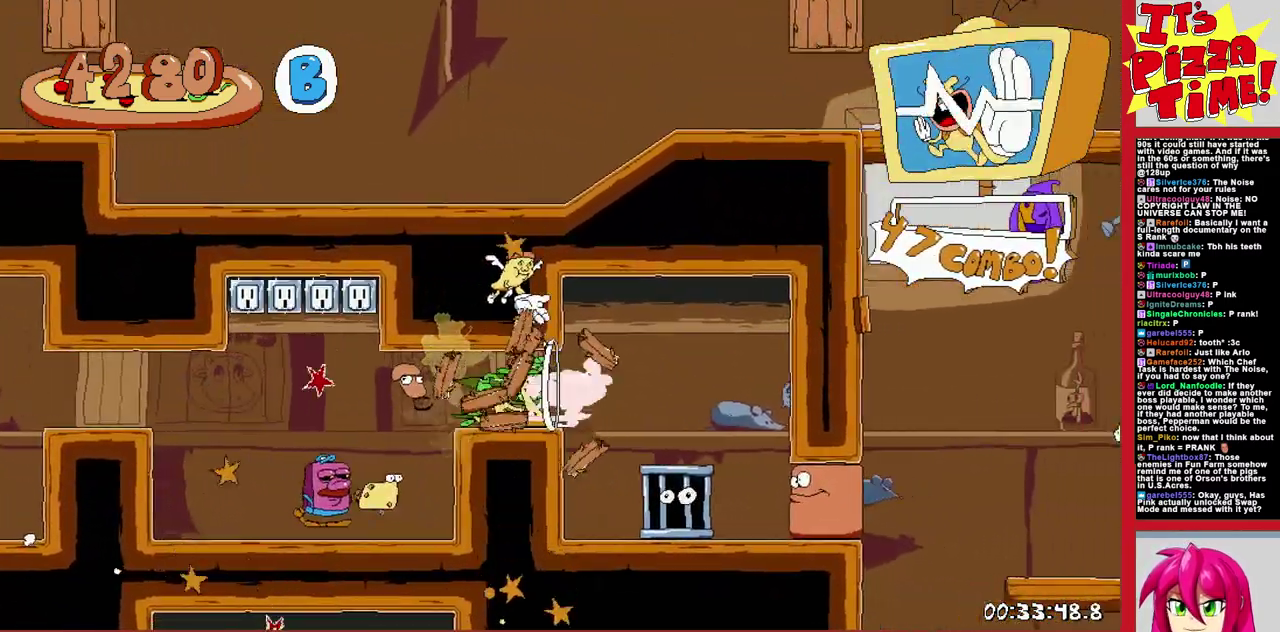
{"buttons": ["R1", "DPAD_RIGHT"], "events": [[50, "B", "up"]]}
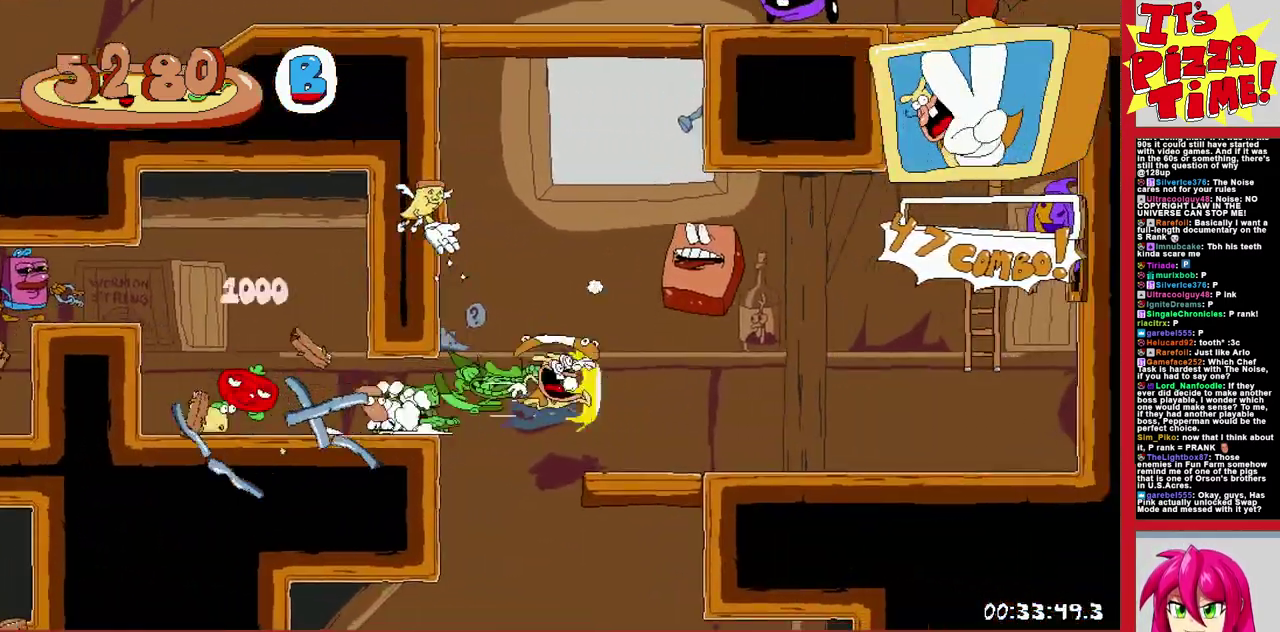
{"buttons": ["DPAD_LEFT"], "events": [[17, "L1", "down"], [100, "R1", "up"], [133, "L1", "up"], [233, "DPAD_RIGHT", "up"], [383, "DPAD_LEFT", "down"]]}
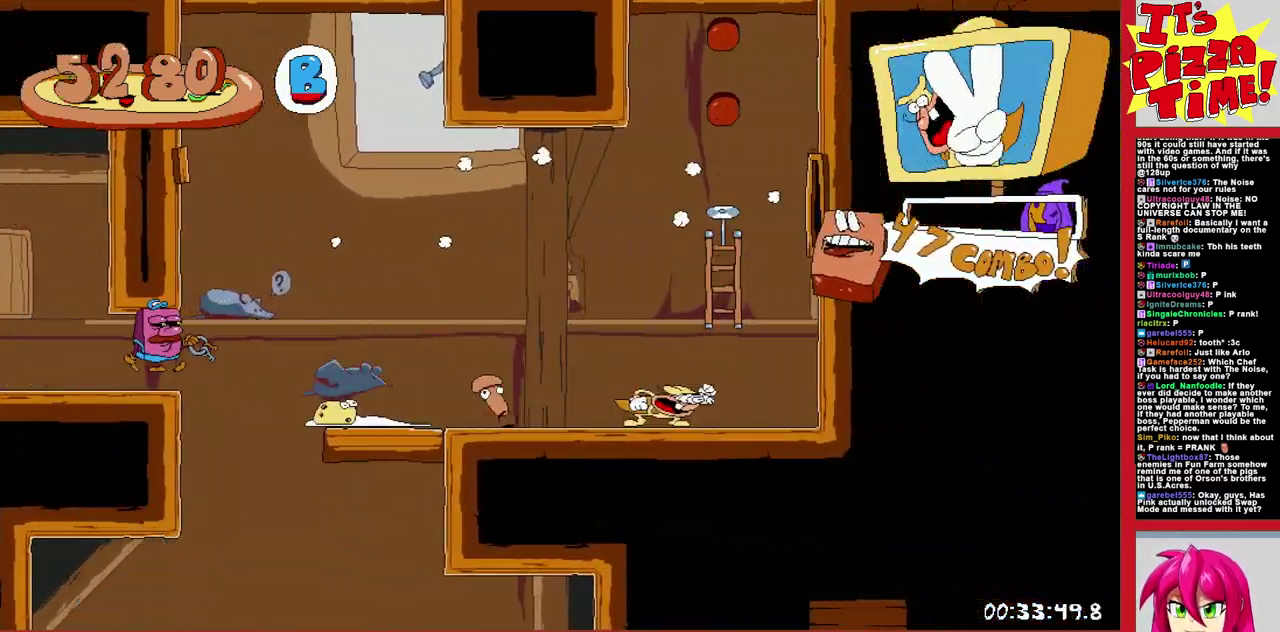
{"buttons": ["R1", "DPAD_LEFT"], "events": [[50, "DPAD_LEFT", "up"], [250, "DPAD_LEFT", "down"], [300, "Y", "down"], [367, "R1", "down"], [400, "Y", "up"]]}
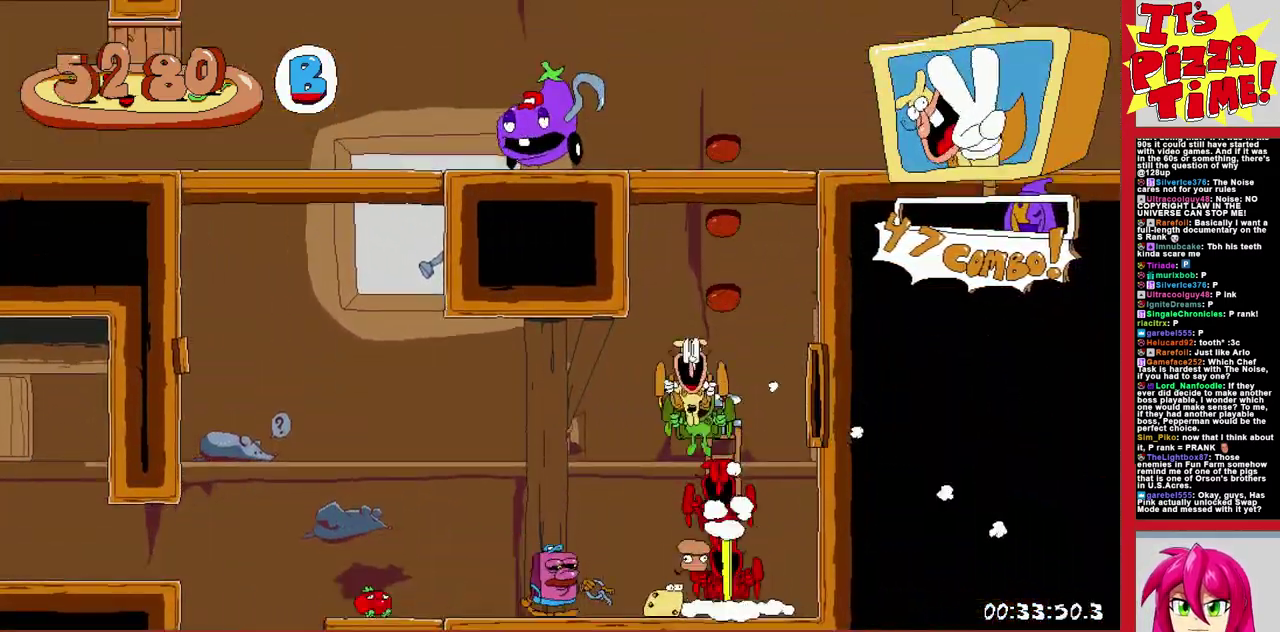
{"buttons": ["R1", "DPAD_LEFT"], "events": []}
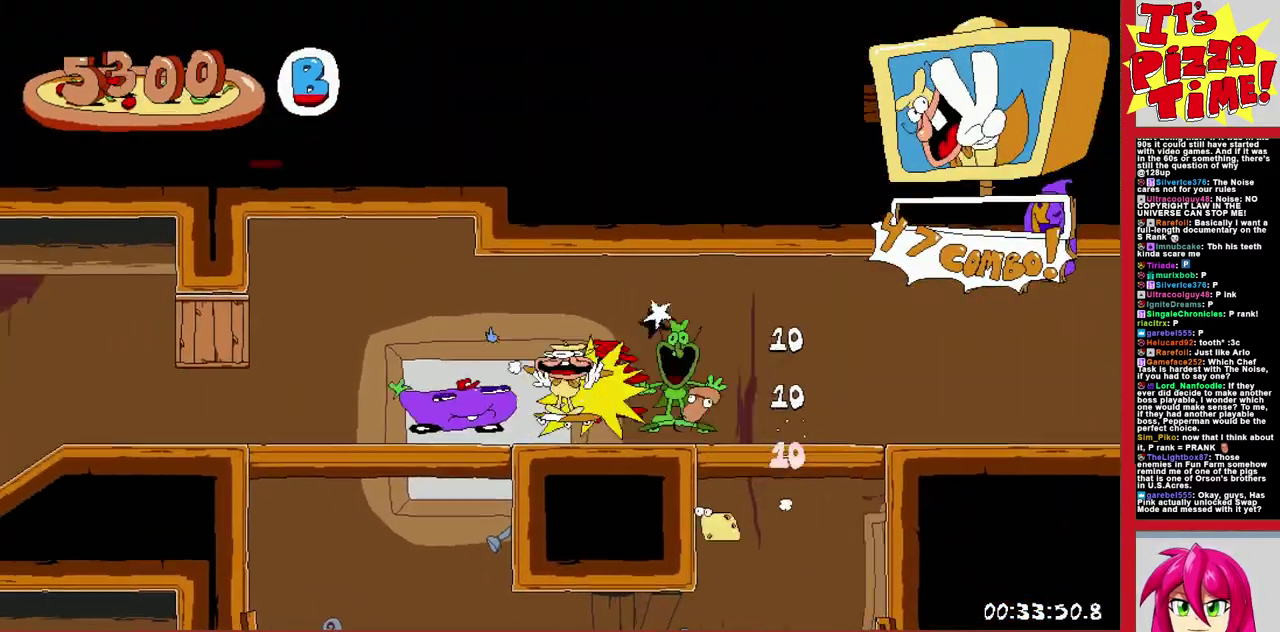
{"buttons": ["R1", "DPAD_DOWN", "DPAD_RIGHT"], "events": [[83, "Y", "down"], [117, "DPAD_LEFT", "up"], [183, "DPAD_RIGHT", "down"], [183, "Y", "up"], [267, "Y", "down"], [367, "DPAD_DOWN", "down"], [383, "Y", "up"]]}
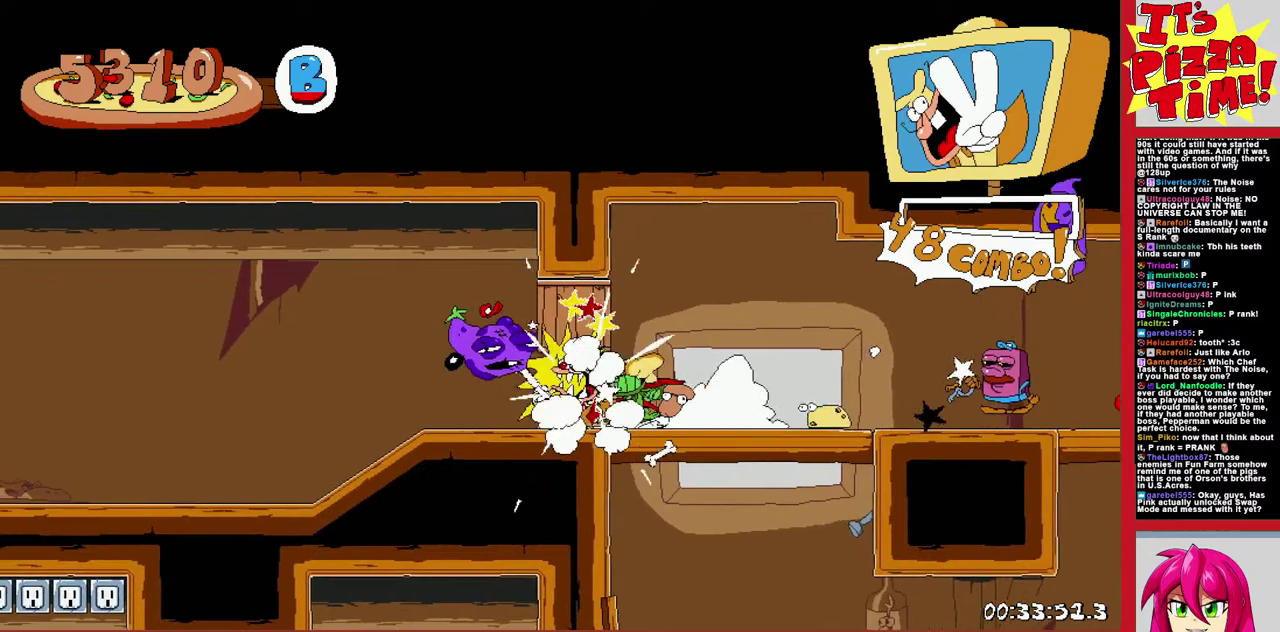
{"buttons": ["R1", "DPAD_RIGHT"], "events": [[150, "DPAD_DOWN", "up"]]}
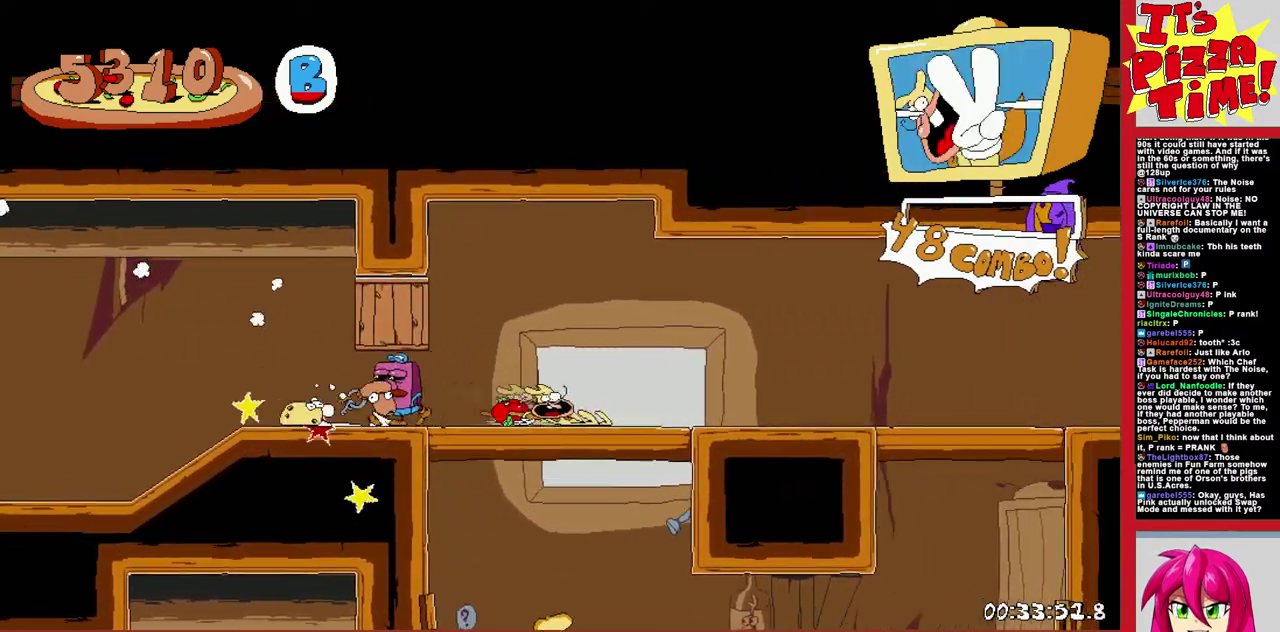
{"buttons": ["R1", "DPAD_RIGHT"], "events": []}
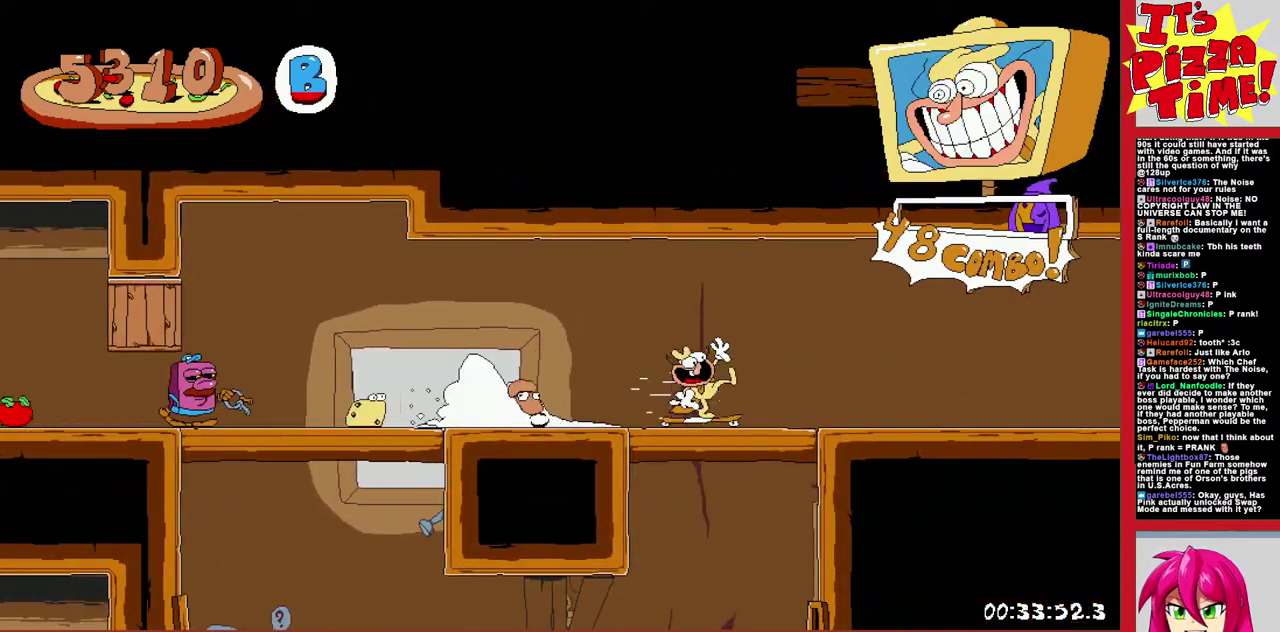
{"buttons": ["R1", "DPAD_RIGHT"], "events": []}
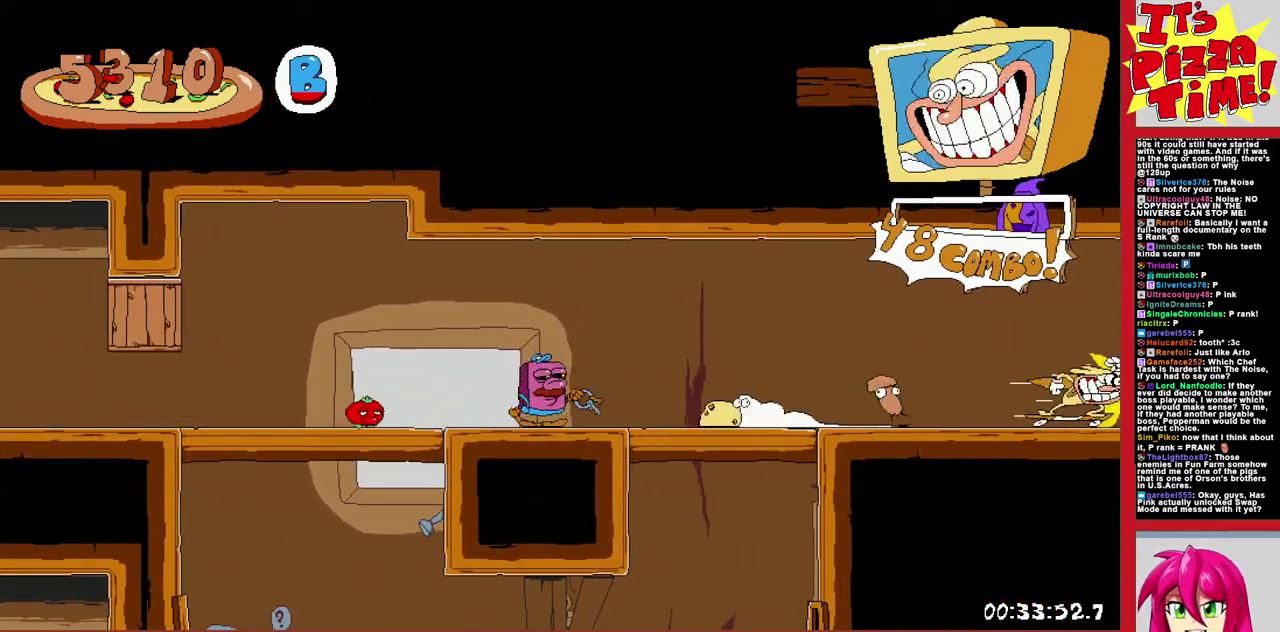
{"buttons": ["R1", "DPAD_RIGHT"], "events": [[33, "DPAD_DOWN", "down"], [467, "DPAD_DOWN", "up"]]}
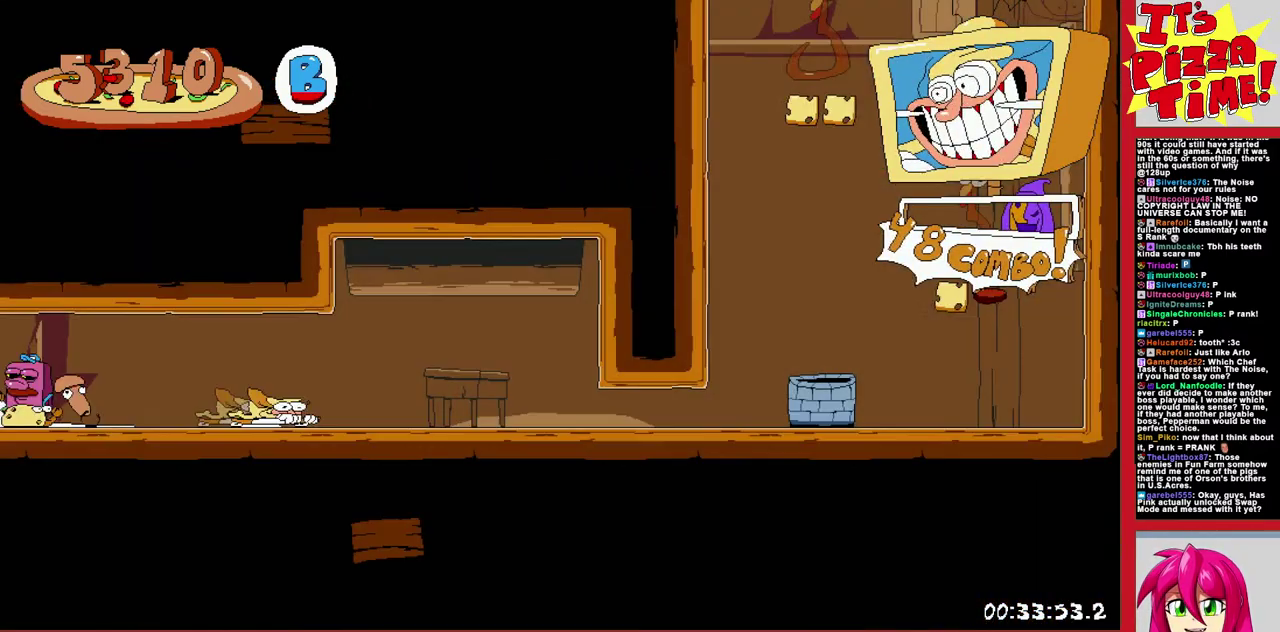
{"buttons": ["DPAD_LEFT"], "events": [[183, "Y", "down"], [200, "DPAD_RIGHT", "up"], [267, "DPAD_LEFT", "down"], [267, "Y", "up"], [283, "R1", "up"], [417, "DPAD_LEFT", "up"], [483, "DPAD_LEFT", "down"]]}
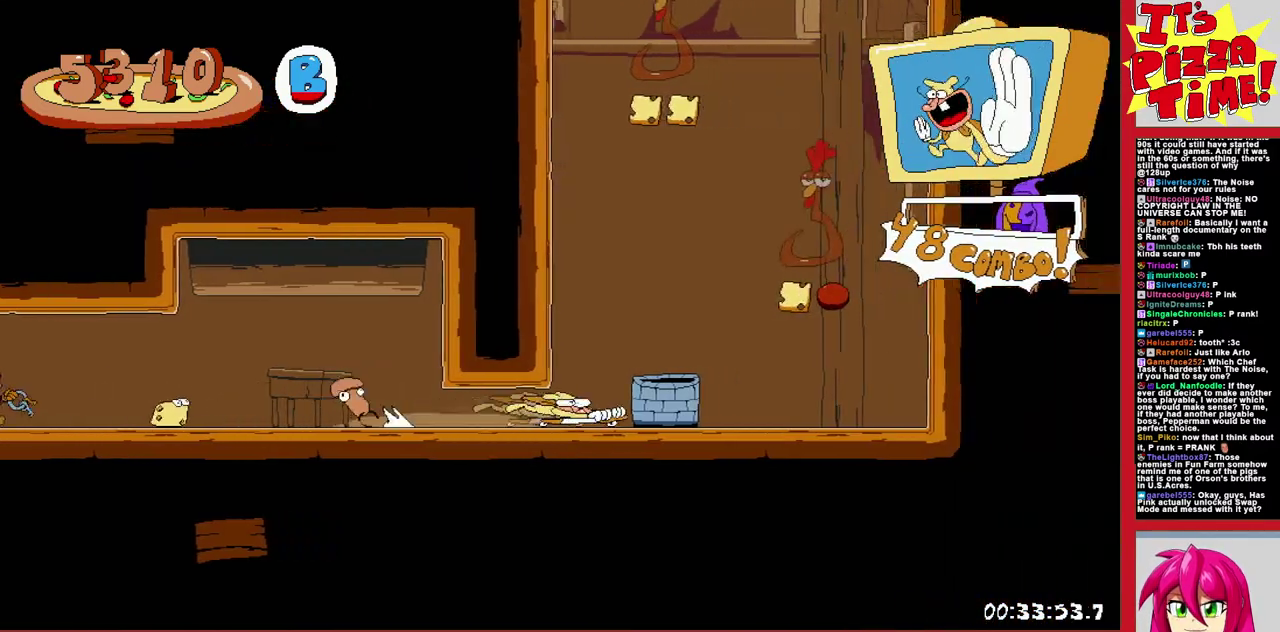
{"buttons": ["B", "DPAD_LEFT"], "events": [[183, "DPAD_LEFT", "up"], [367, "B", "down"], [383, "DPAD_LEFT", "down"]]}
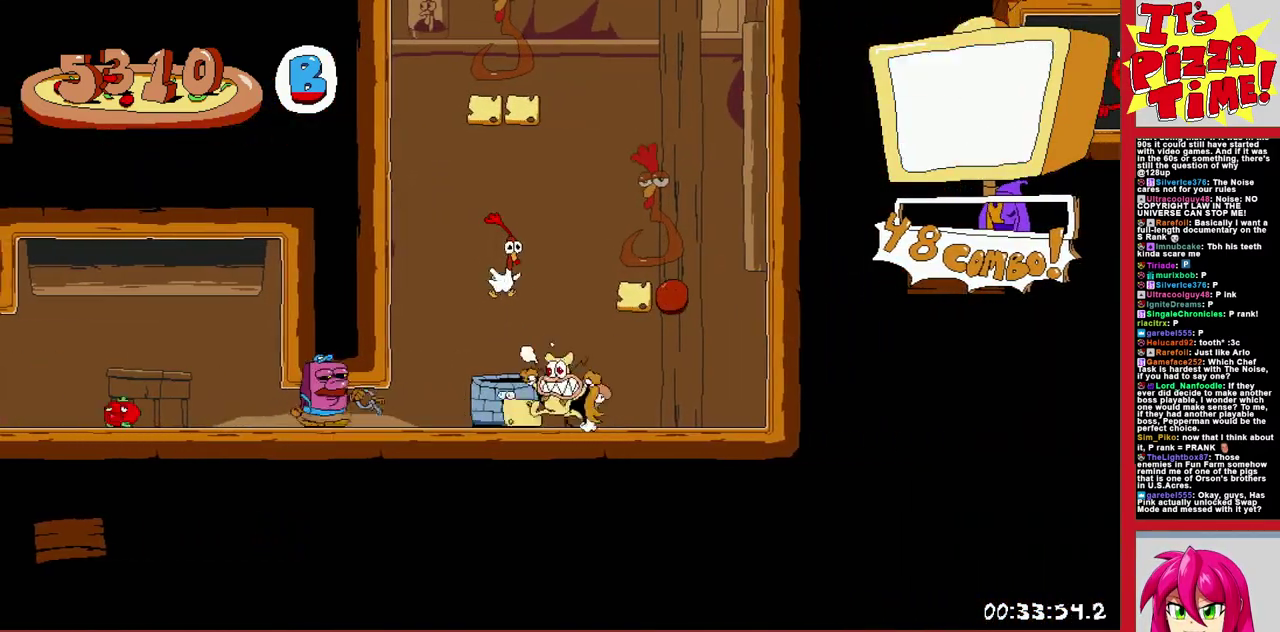
{"buttons": ["B", "DPAD_RIGHT"], "events": [[150, "B", "up"], [183, "DPAD_LEFT", "up"], [217, "B", "down"], [300, "DPAD_RIGHT", "down"], [383, "Y", "down"], [483, "Y", "up"]]}
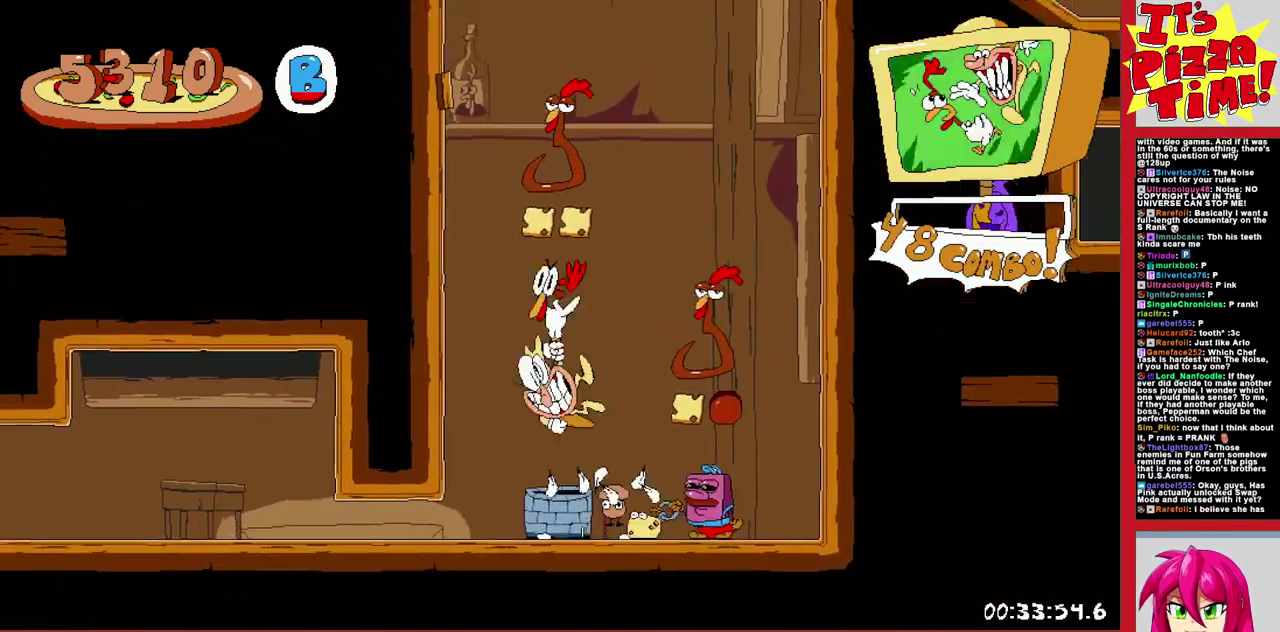
{"buttons": ["B", "Y"], "events": [[100, "B", "up"], [117, "DPAD_RIGHT", "up"], [317, "B", "down"], [400, "Y", "down"]]}
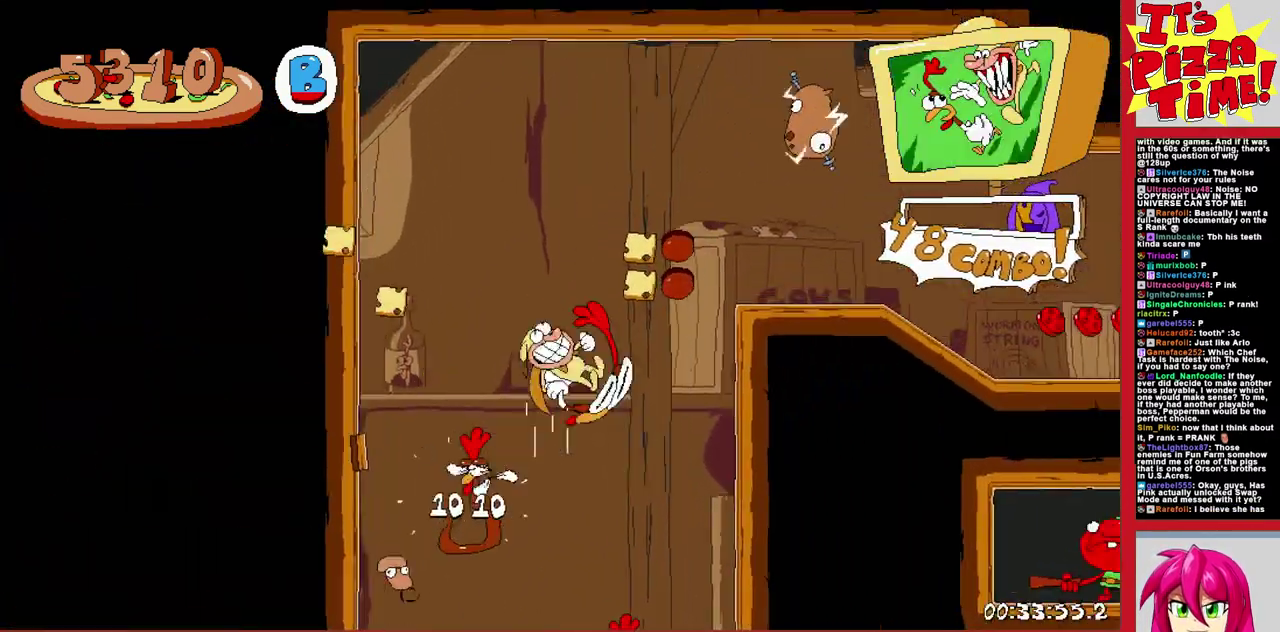
{"buttons": ["DPAD_RIGHT"], "events": [[17, "Y", "up"], [50, "DPAD_RIGHT", "down"], [167, "B", "up"]]}